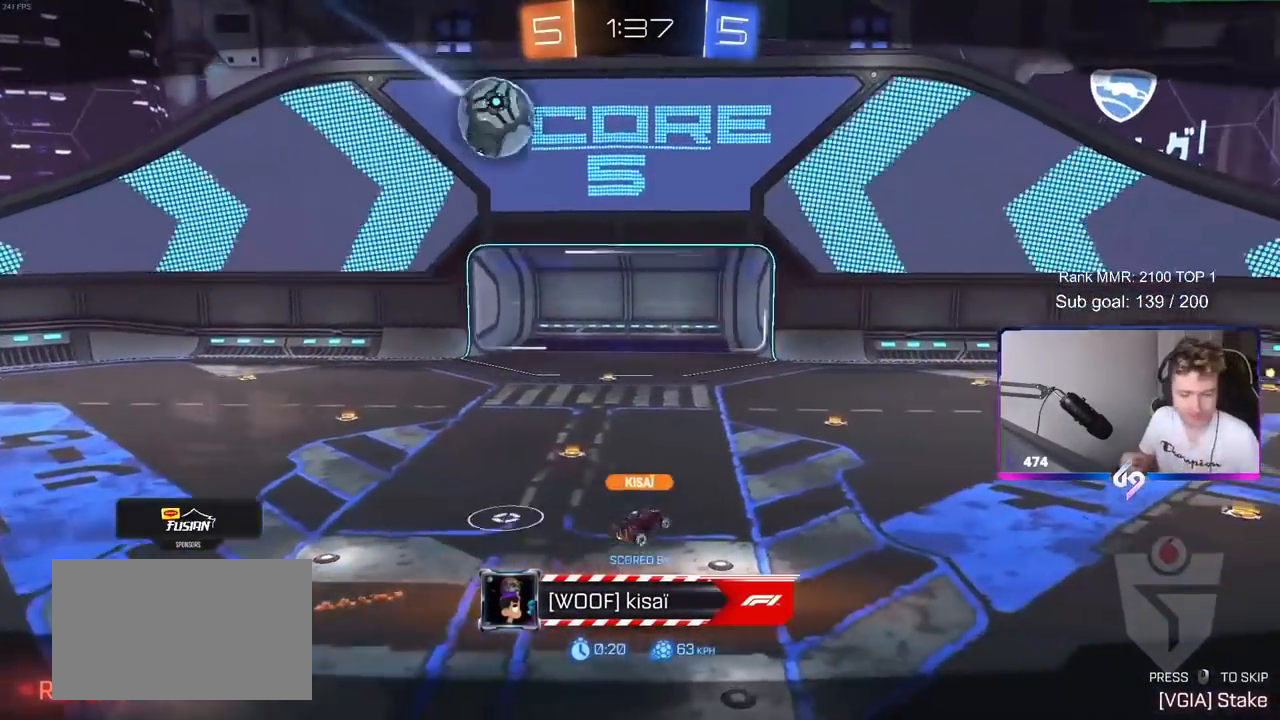
Gameplay with keyboard and mouse; each line is a JSON object with the keys and mouse buttons held at the frame after it. "events" lists presses ("down") and releases ("up") of "1", "2", "3", "4", "5", "a", "alt", "c", "caps_lock", "ctrl", "d", "e", "f", "g", "q", "r", "s", "shift", "space", "t", "tab", "v", "w", "x", "z", "mouse_left", "mouse_wheel" and "mouse_right" between this image and that frame as [ms after this image, input, new state], when the widget could be followed in between. "mouse_left", "mouse_wheel", "mouse_right" = the "left", "wheel", "right" buttons of the "mouse" list. No other keys are recorded. "wheel" means that the mouse wheel is clicked or scrolled. "mouse_move" is the direction in which the mouse moves at that frame (one of eight, or "still"), when it could be read.
{"keys": [], "mouse": [], "mouse_move": "up", "events": []}
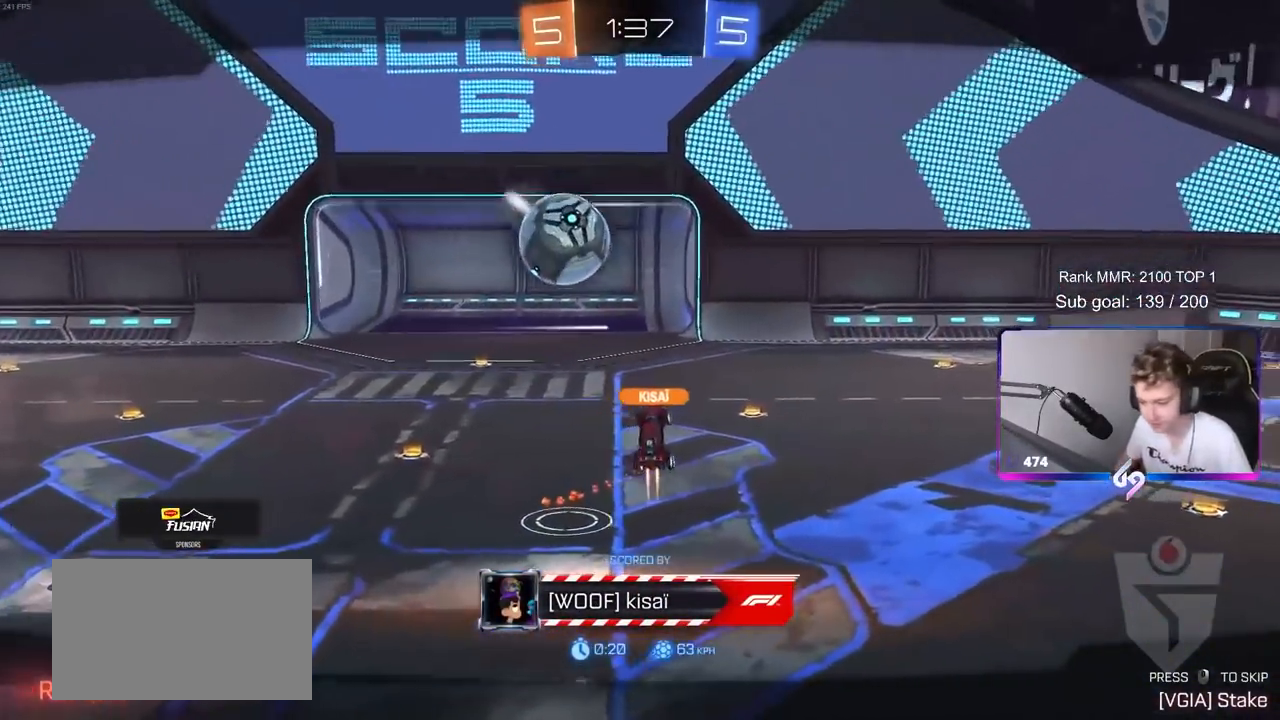
{"keys": ["tab"], "mouse": [], "mouse_move": "still", "events": [[117, "mouse_right", "down"], [317, "mouse_right", "up"], [383, "tab", "down"]]}
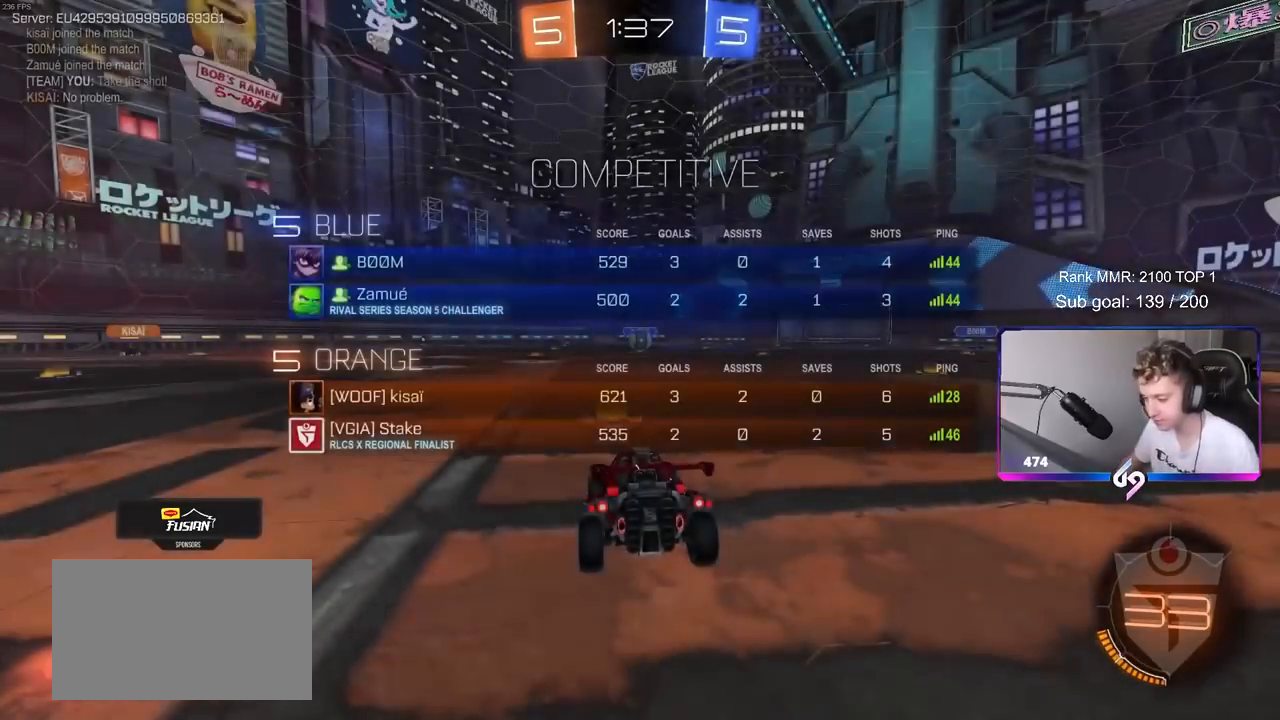
{"keys": ["tab"], "mouse": [], "mouse_move": "still", "events": [[167, "tab", "up"], [467, "tab", "down"]]}
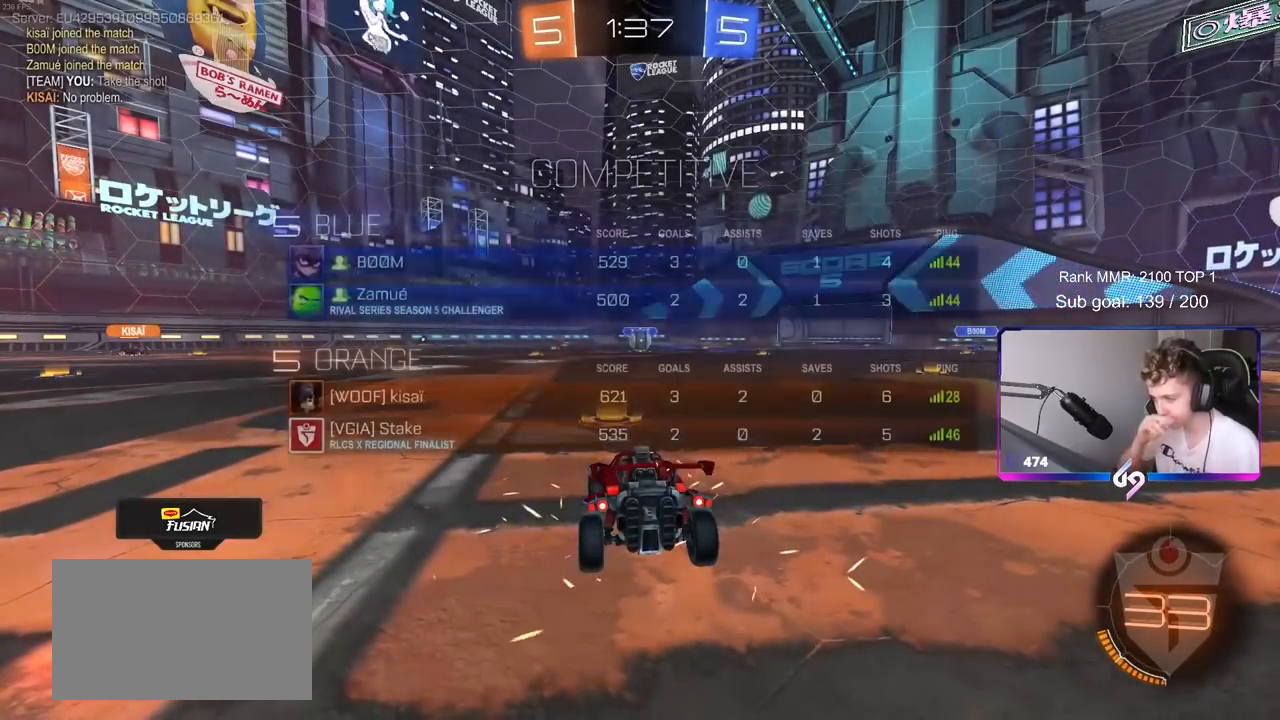
{"keys": ["tab"], "mouse": [], "mouse_move": "still", "events": []}
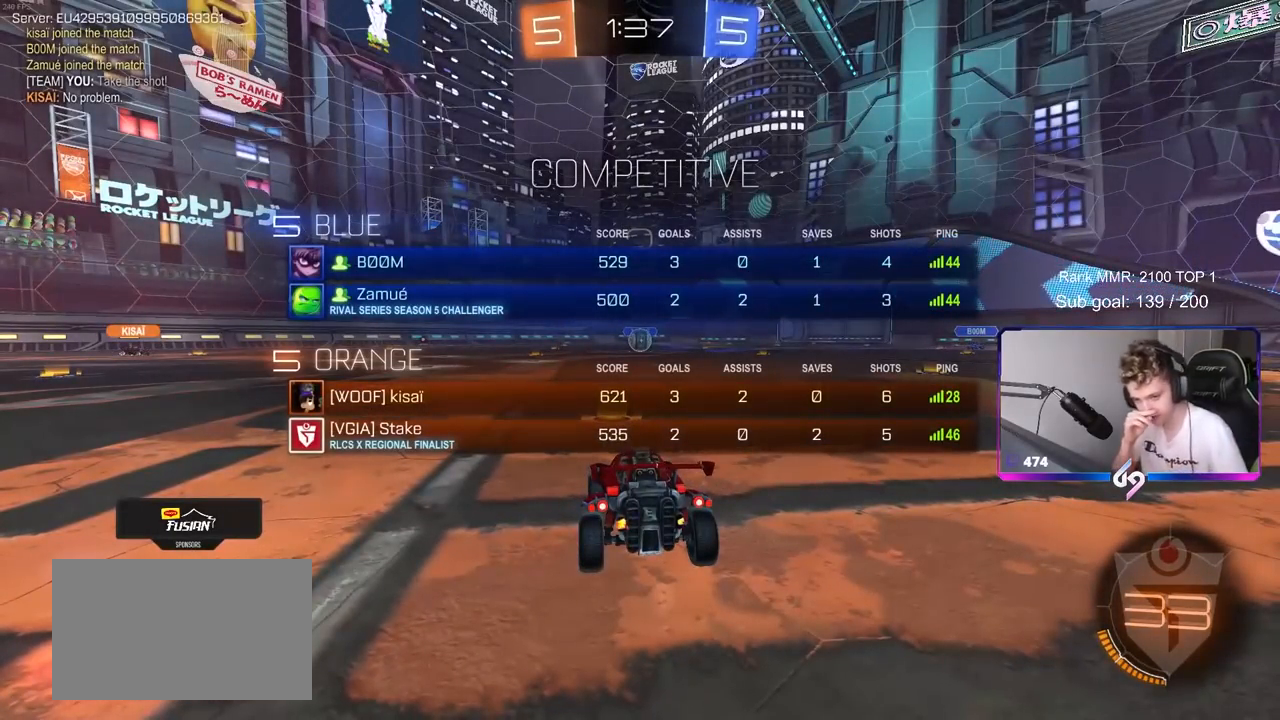
{"keys": ["tab"], "mouse": [], "mouse_move": "still", "events": []}
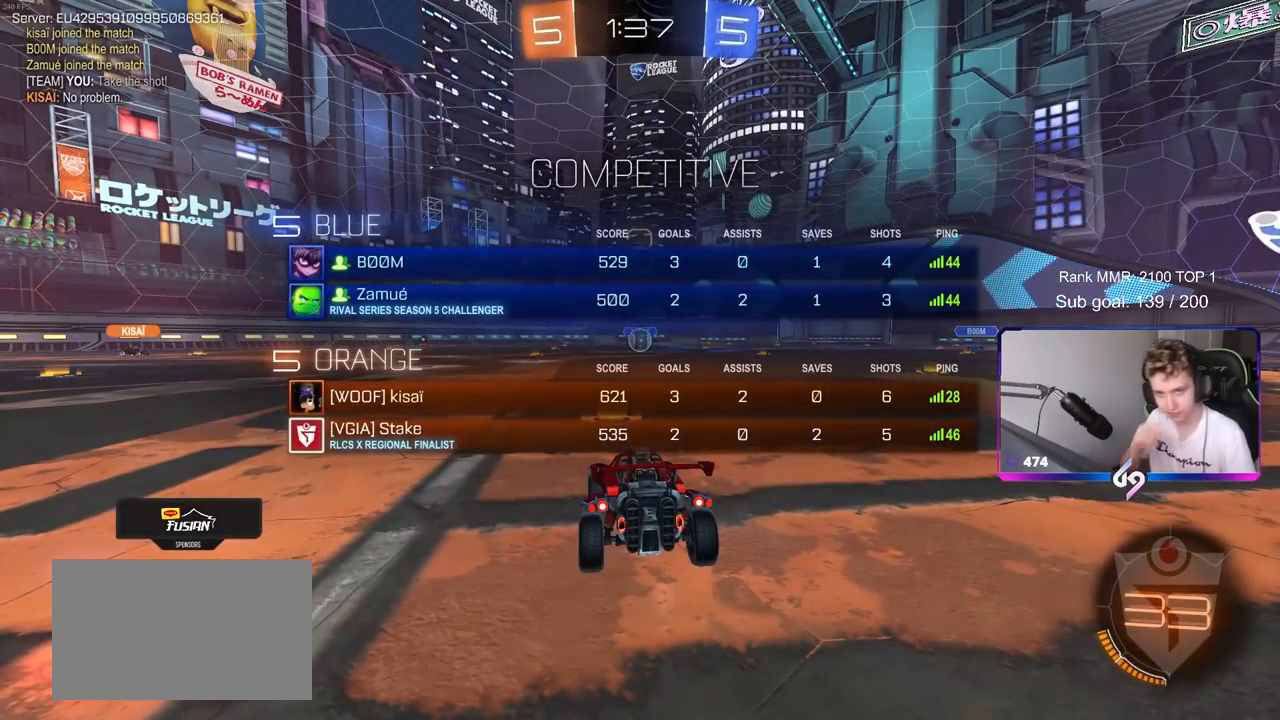
{"keys": ["tab"], "mouse": [], "mouse_move": "up"}
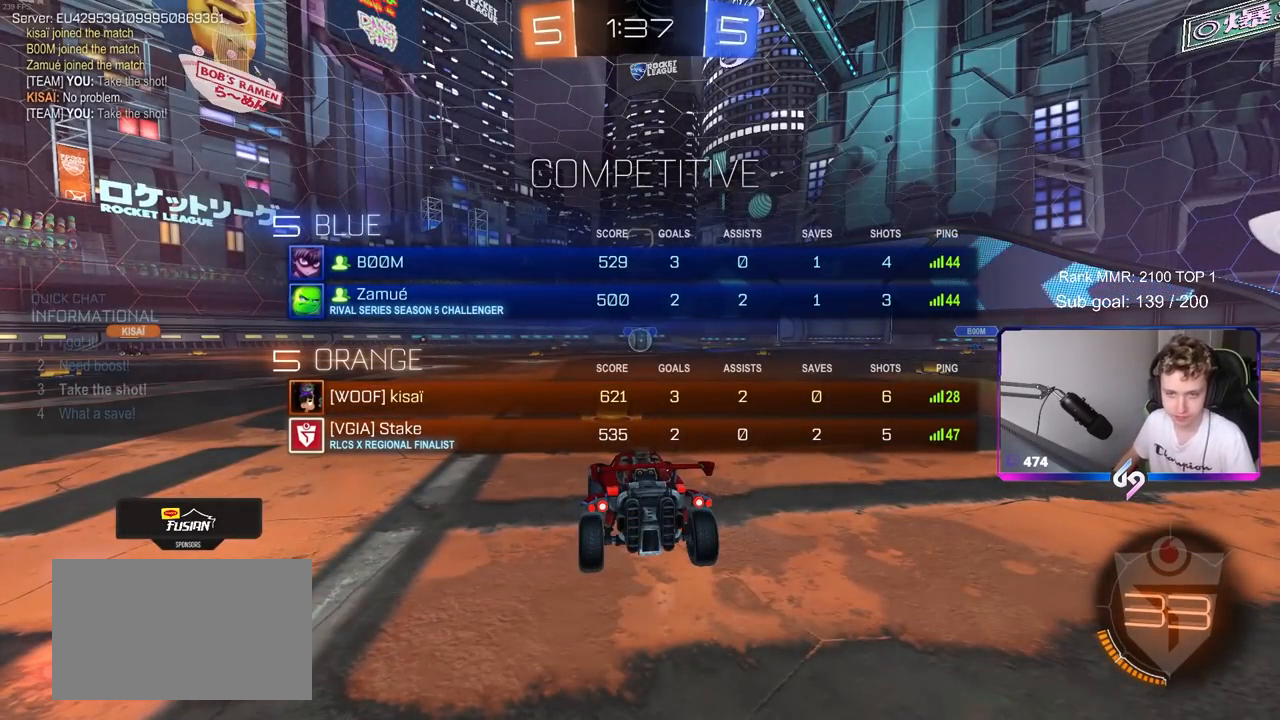
{"keys": ["tab", "w"], "mouse": ["wheel"], "mouse_move": "right", "events": [[200, "mouse_wheel", "down"], [350, "mouse_wheel", "up"], [450, "mouse_wheel", "down"], [483, "w", "down"]]}
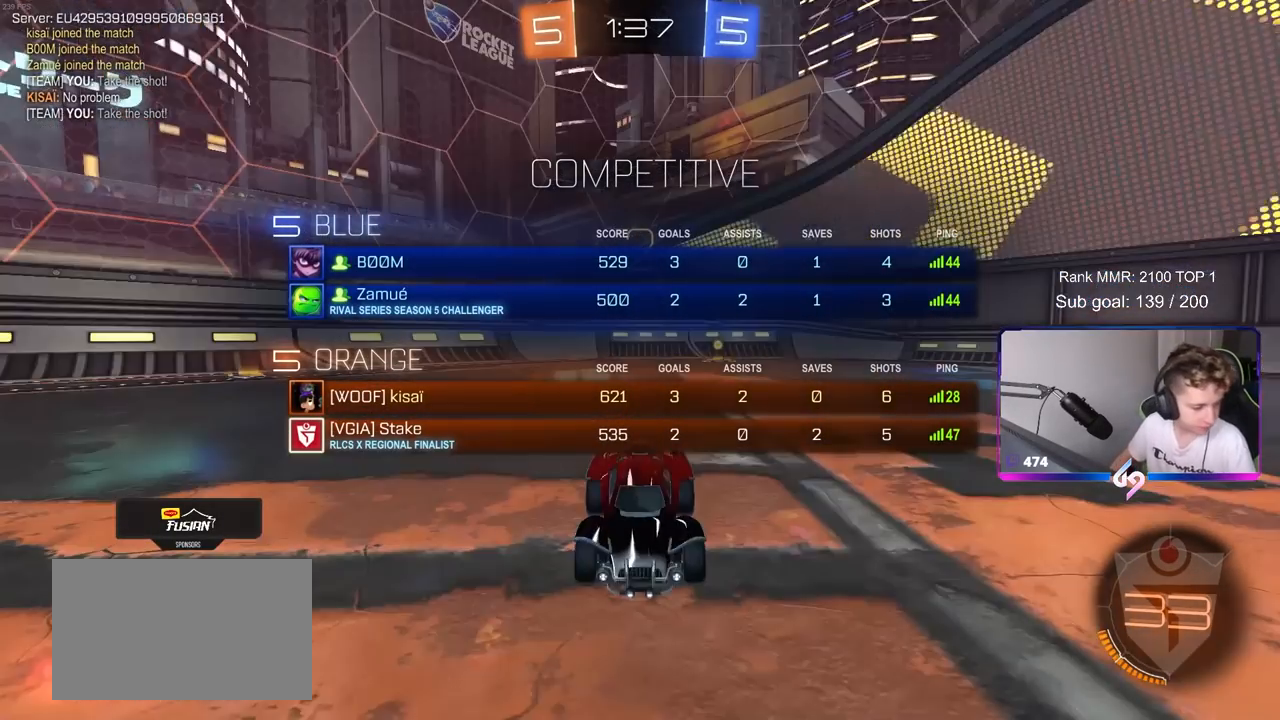
{"keys": ["tab", "w"], "mouse": [], "mouse_move": "still", "events": [[83, "mouse_wheel", "up"]]}
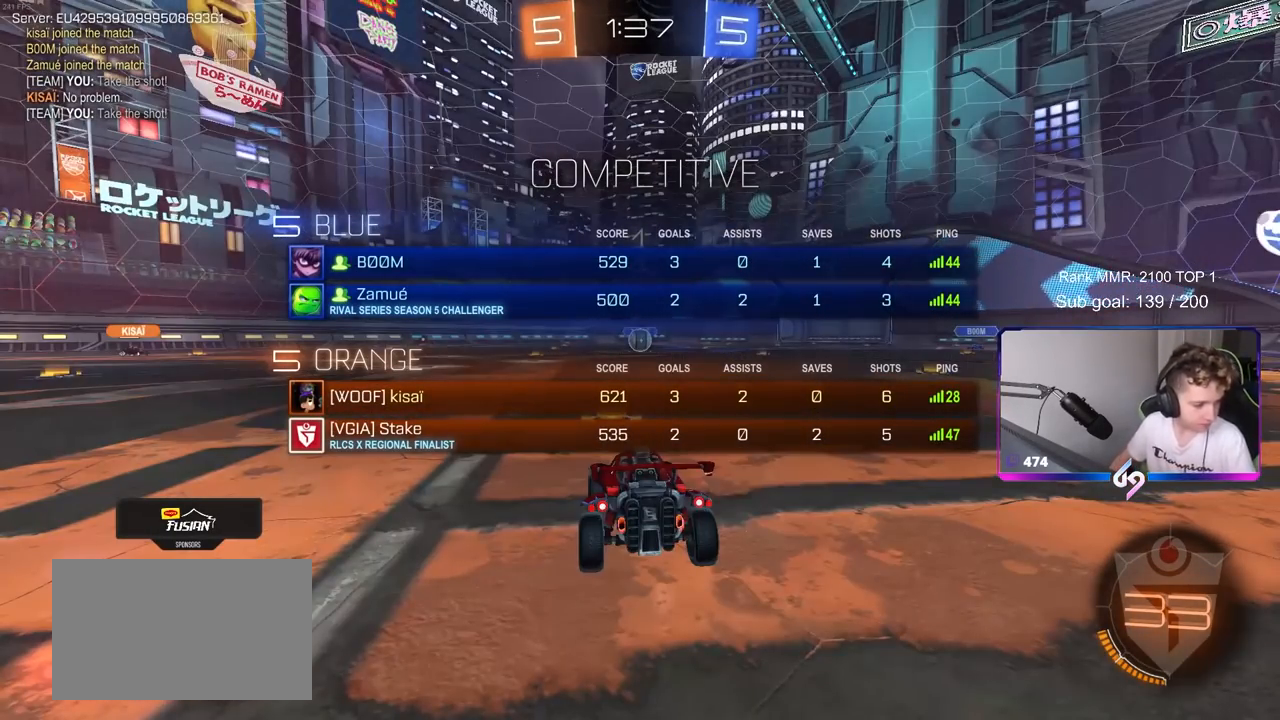
{"keys": ["w"], "mouse": [], "mouse_move": "still", "events": [[283, "tab", "up"]]}
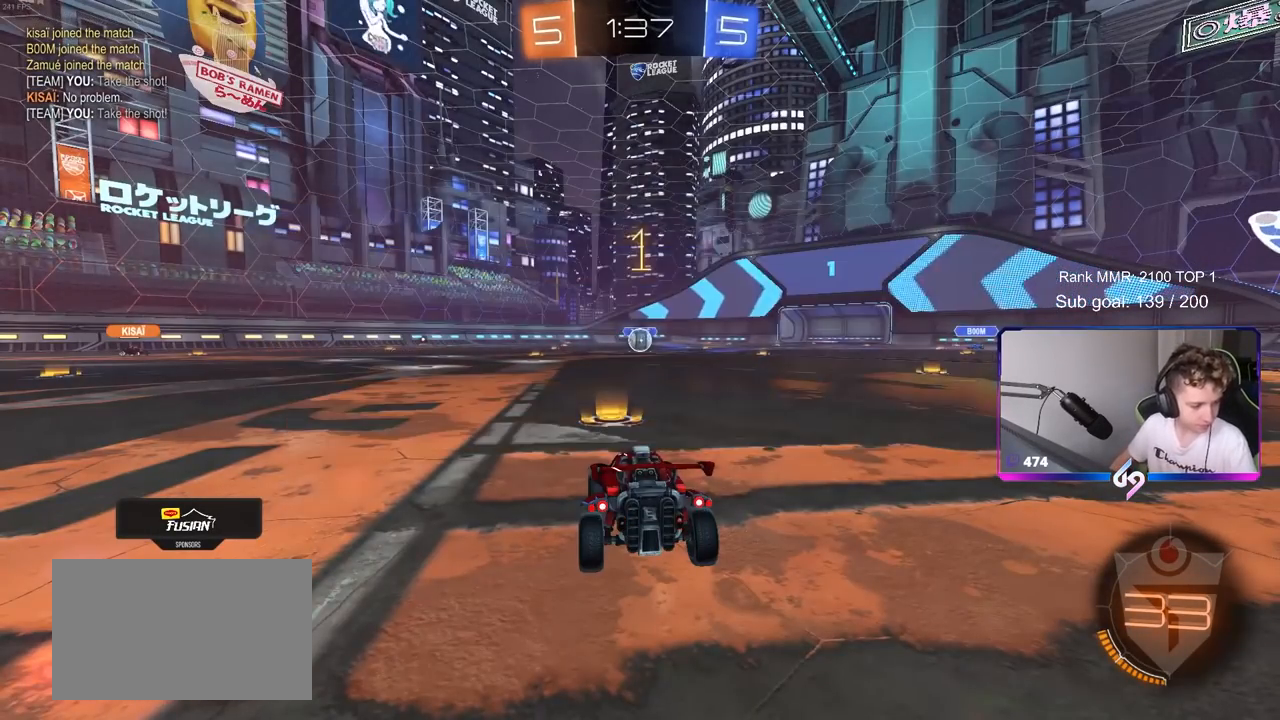
{"keys": ["a", "shift", "w"], "mouse": [], "mouse_move": "still", "events": [[433, "a", "down"], [433, "shift", "down"]]}
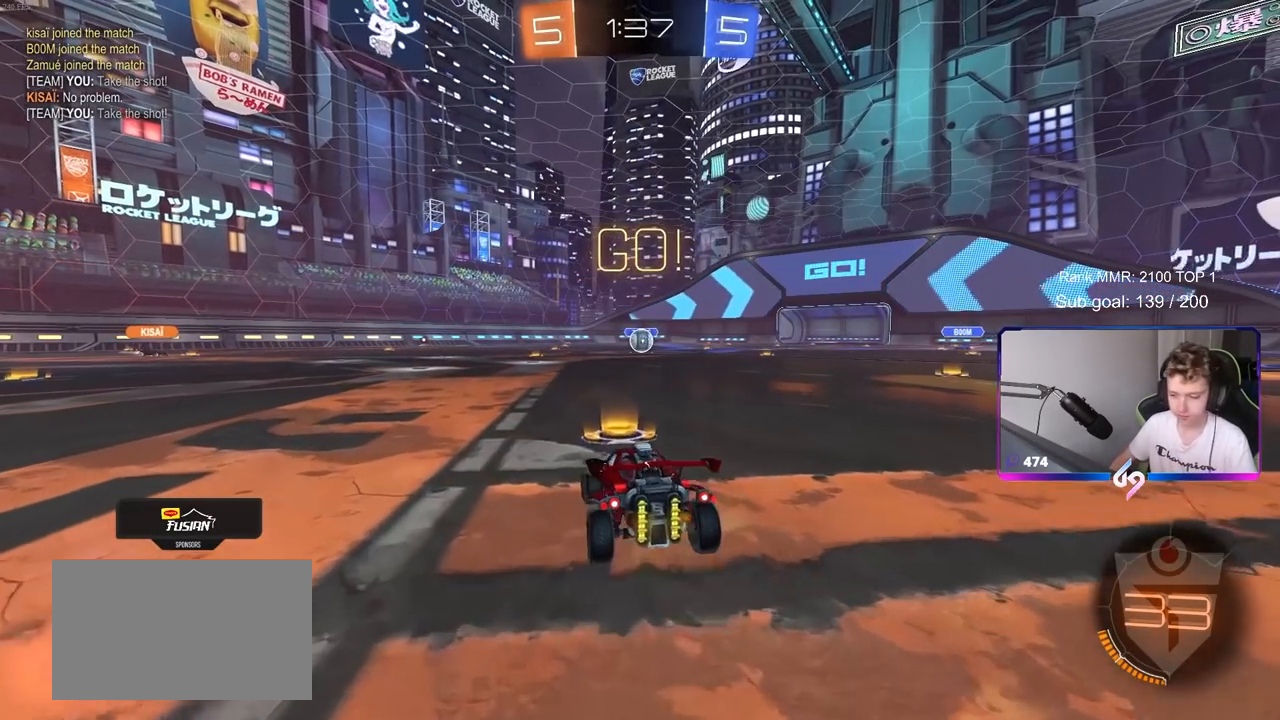
{"keys": ["d", "w"], "mouse": [], "mouse_move": "up", "events": [[267, "shift", "up"], [317, "a", "up"], [450, "d", "down"]]}
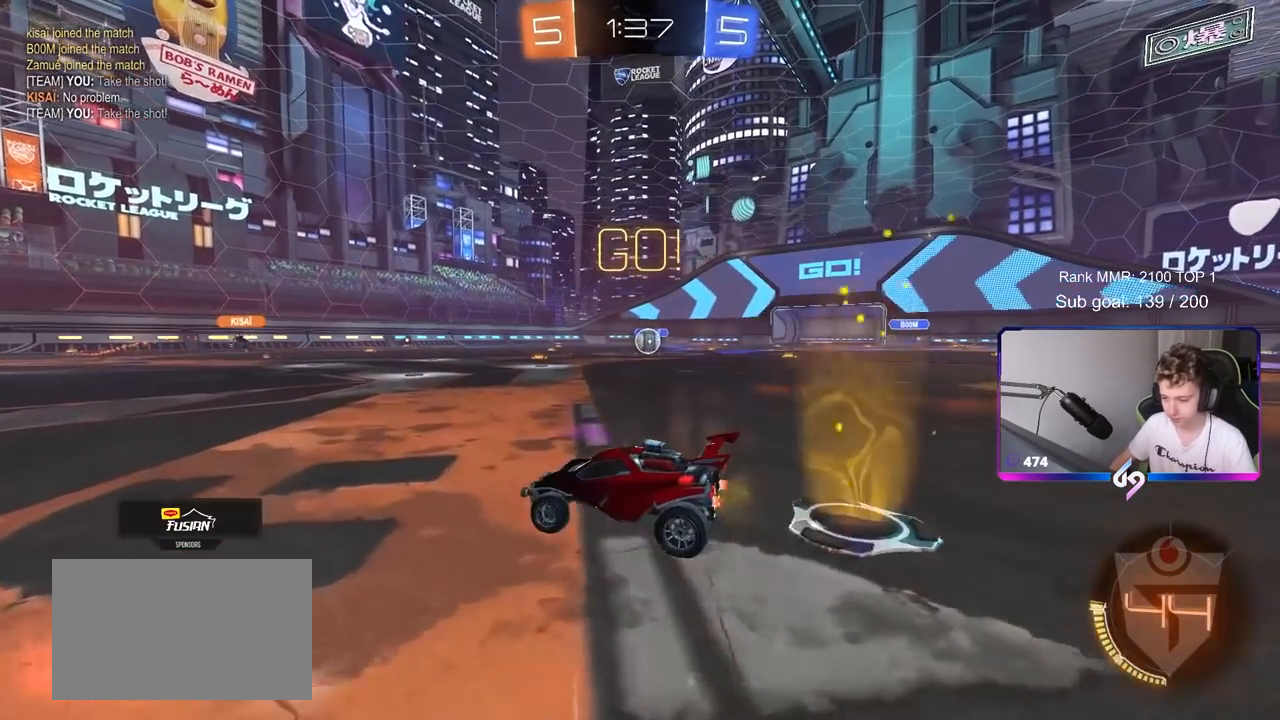
{"keys": ["d", "w"], "mouse": [], "mouse_move": "still", "events": [[100, "d", "up"], [200, "d", "down"]]}
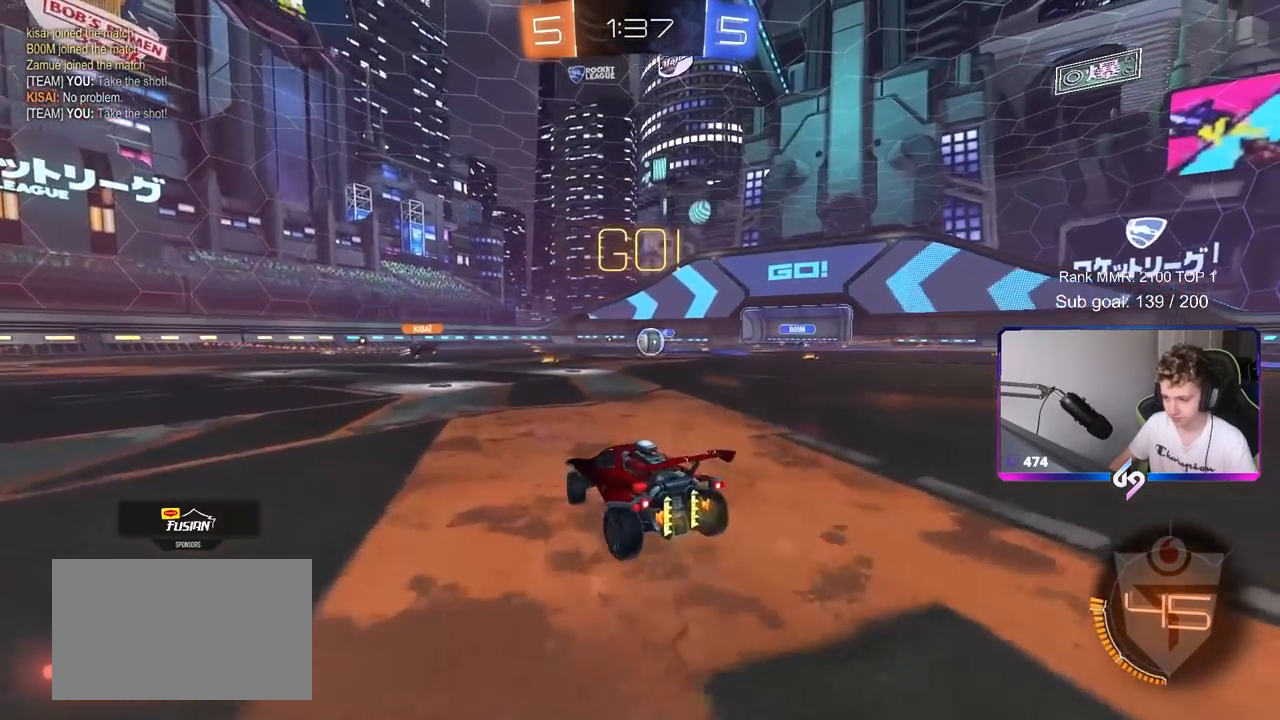
{"keys": ["w"], "mouse": [], "mouse_move": "still", "events": [[67, "d", "up"], [200, "d", "down"], [300, "d", "up"]]}
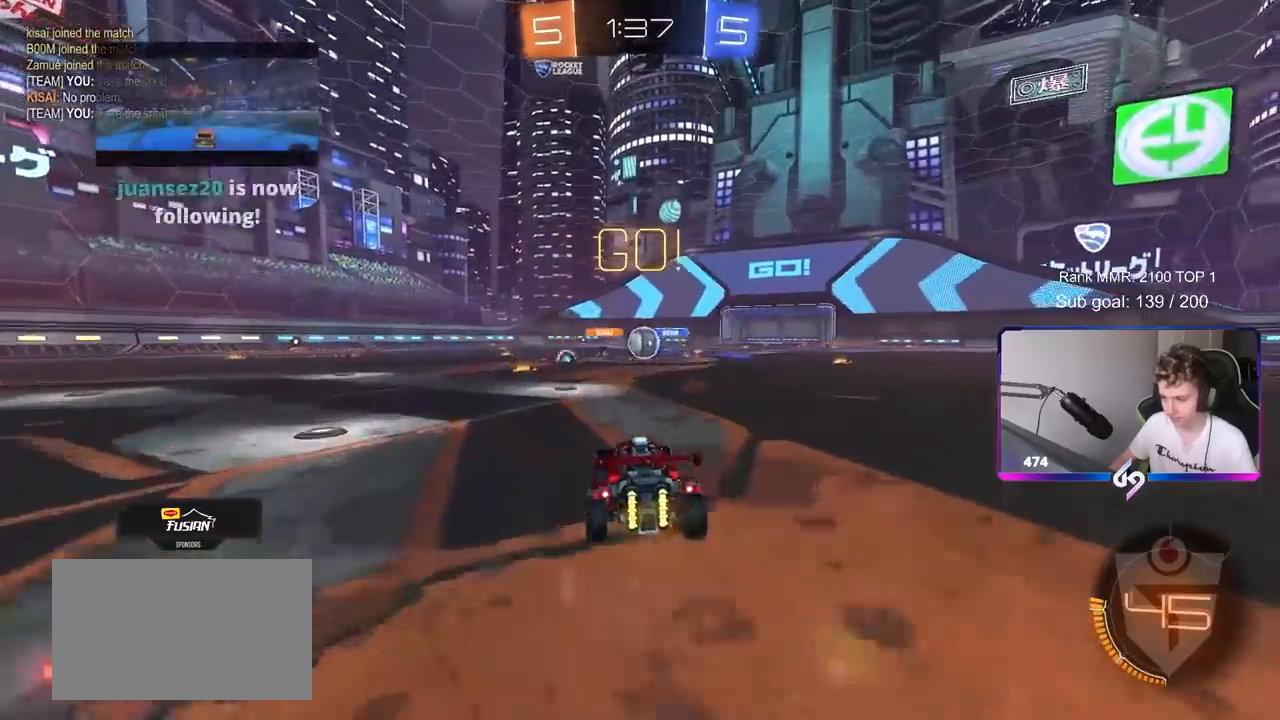
{"keys": ["d", "w"], "mouse": ["left"], "mouse_move": "down", "events": [[33, "d", "down"], [217, "a", "down"], [217, "d", "up"], [267, "a", "up"], [267, "mouse_left", "down"], [317, "d", "down"], [317, "w", "up"], [367, "w", "down"]]}
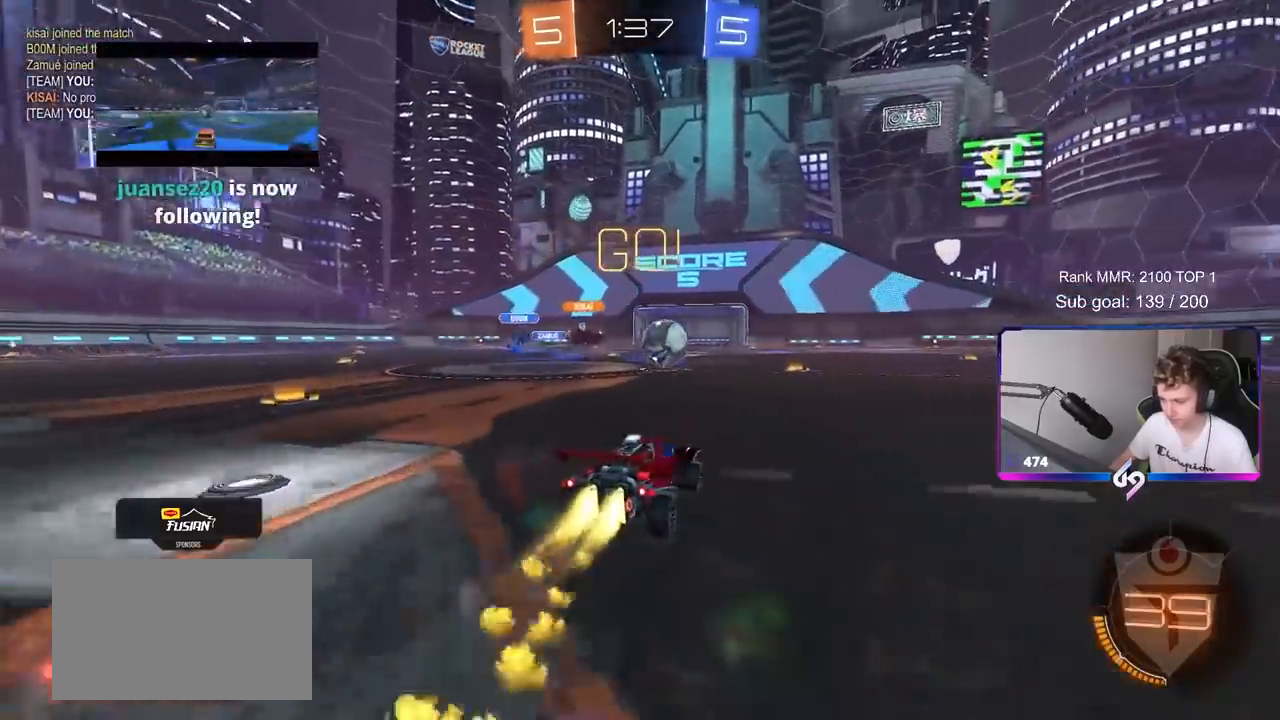
{"keys": ["w"], "mouse": [], "mouse_move": "still", "events": [[200, "d", "up"], [433, "mouse_left", "up"]]}
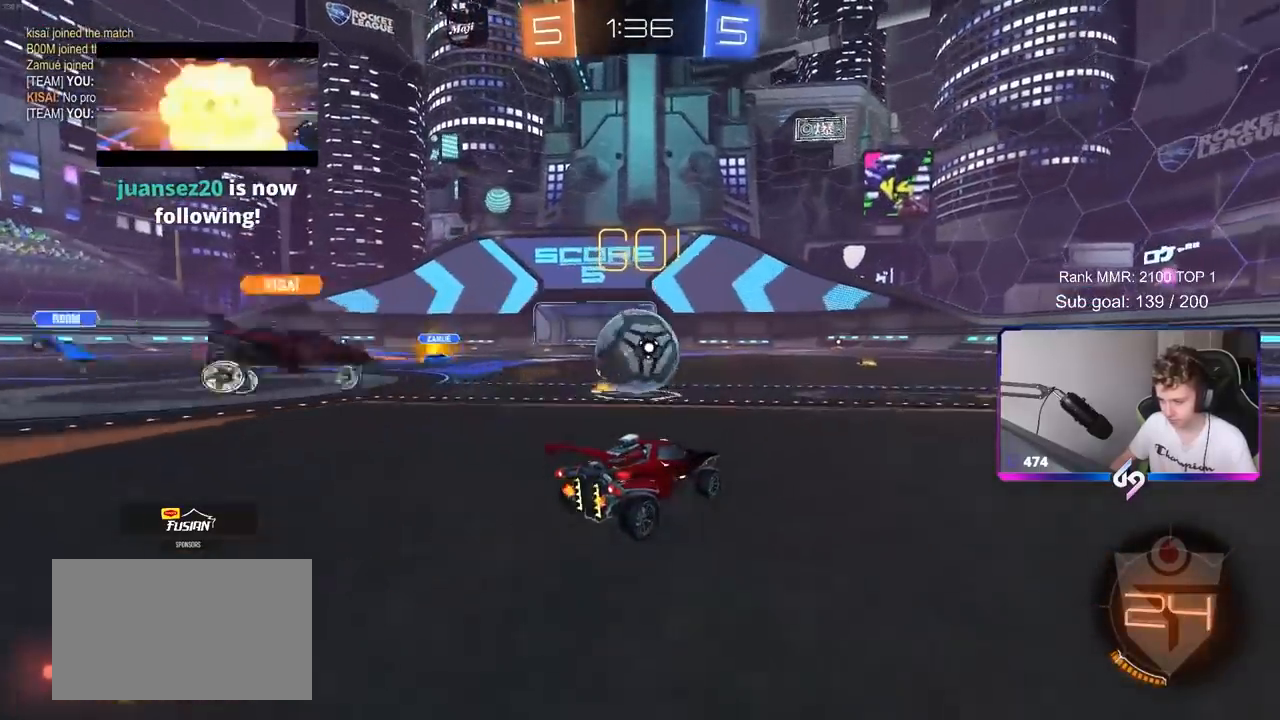
{"keys": ["w"], "mouse": [], "mouse_move": "down-left", "events": [[117, "a", "down"], [167, "w", "up"], [300, "w", "down"], [350, "a", "up"]]}
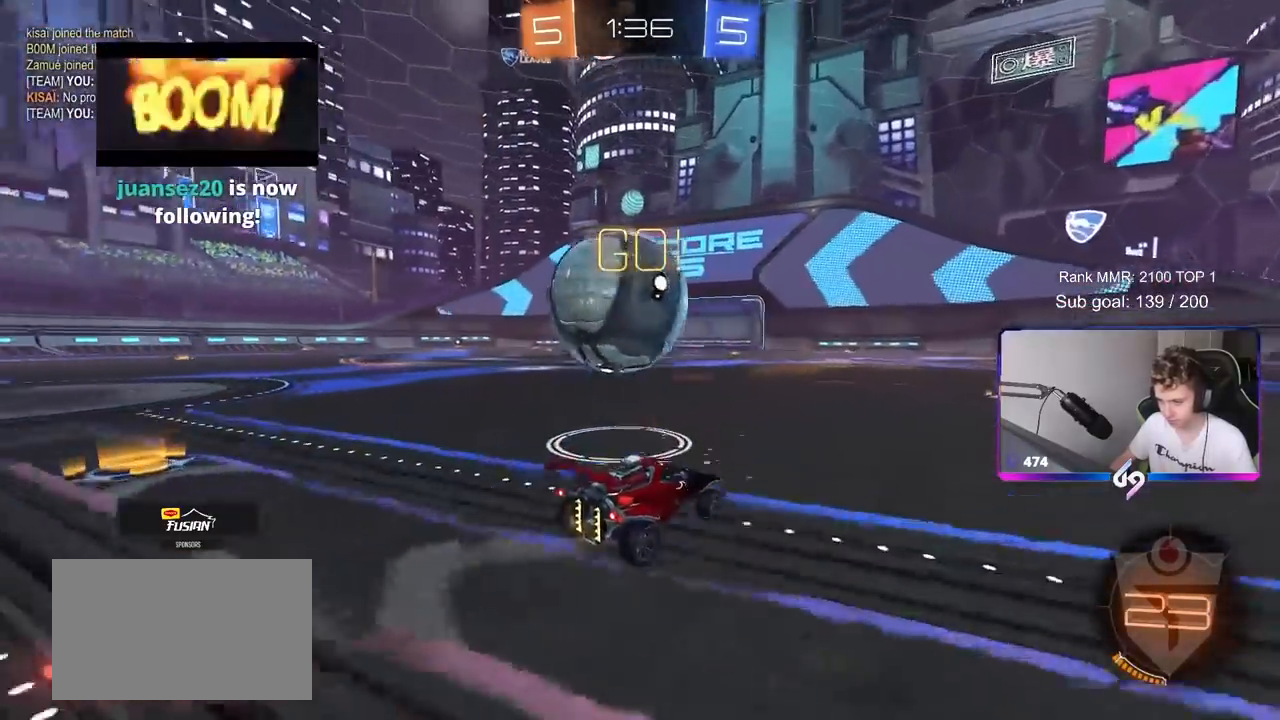
{"keys": ["d", "shift"], "mouse": ["left", "right"], "mouse_move": "down-left", "events": [[33, "a", "down"], [33, "mouse_left", "down"], [133, "a", "up"], [217, "a", "down"], [267, "a", "up"], [267, "w", "up"], [317, "mouse_right", "down"], [367, "a", "down"], [367, "s", "down"], [417, "d", "down"], [450, "a", "up"], [450, "s", "up"], [500, "shift", "down"]]}
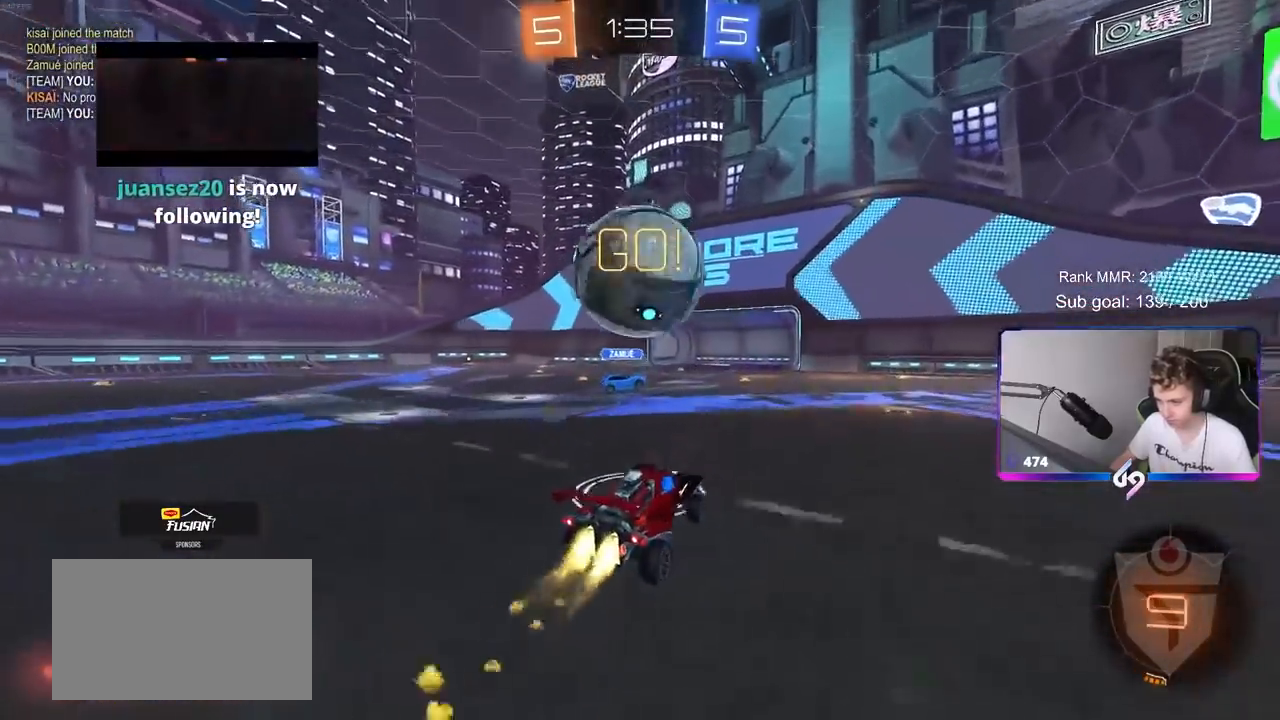
{"keys": ["a", "shift"], "mouse": [], "mouse_move": "still", "events": [[50, "mouse_right", "up"], [100, "shift", "up"], [150, "mouse_left", "up"], [200, "s", "down"], [333, "s", "up"], [333, "shift", "down"], [383, "d", "up"], [433, "a", "down"]]}
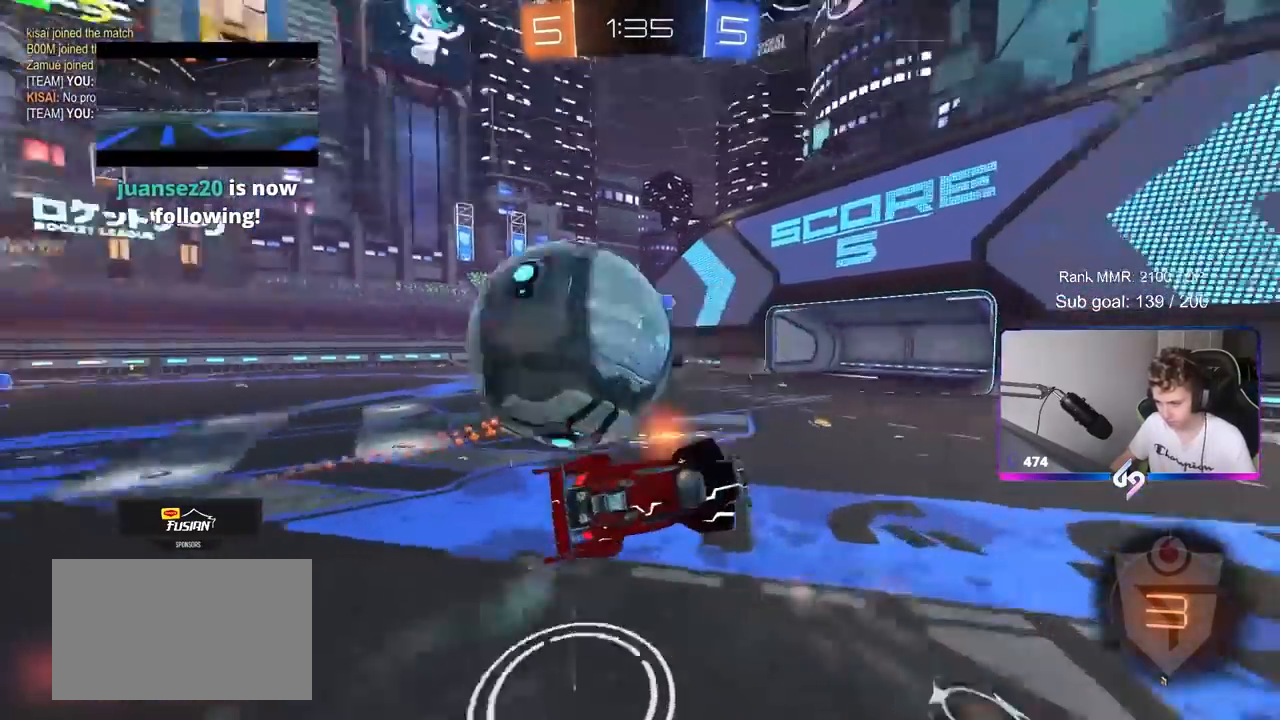
{"keys": ["d"], "mouse": [], "mouse_move": "still", "events": [[250, "w", "down"], [300, "w", "up"], [400, "shift", "up"], [433, "a", "up"], [433, "d", "down"]]}
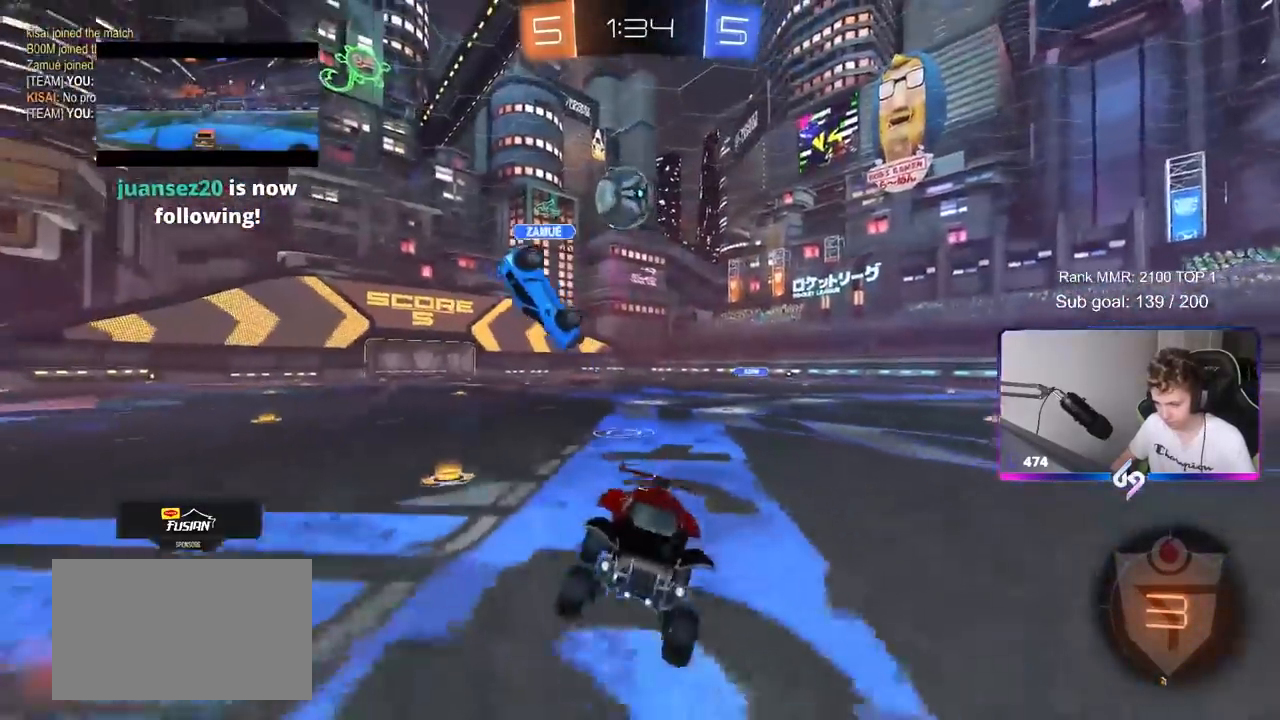
{"keys": ["d", "w"], "mouse": [], "mouse_move": "still", "events": [[83, "d", "up"], [133, "a", "down"], [217, "mouse_left", "down"], [217, "w", "down"], [267, "space", "down"], [317, "a", "up"], [367, "d", "down"], [367, "mouse_left", "up"], [450, "space", "up"]]}
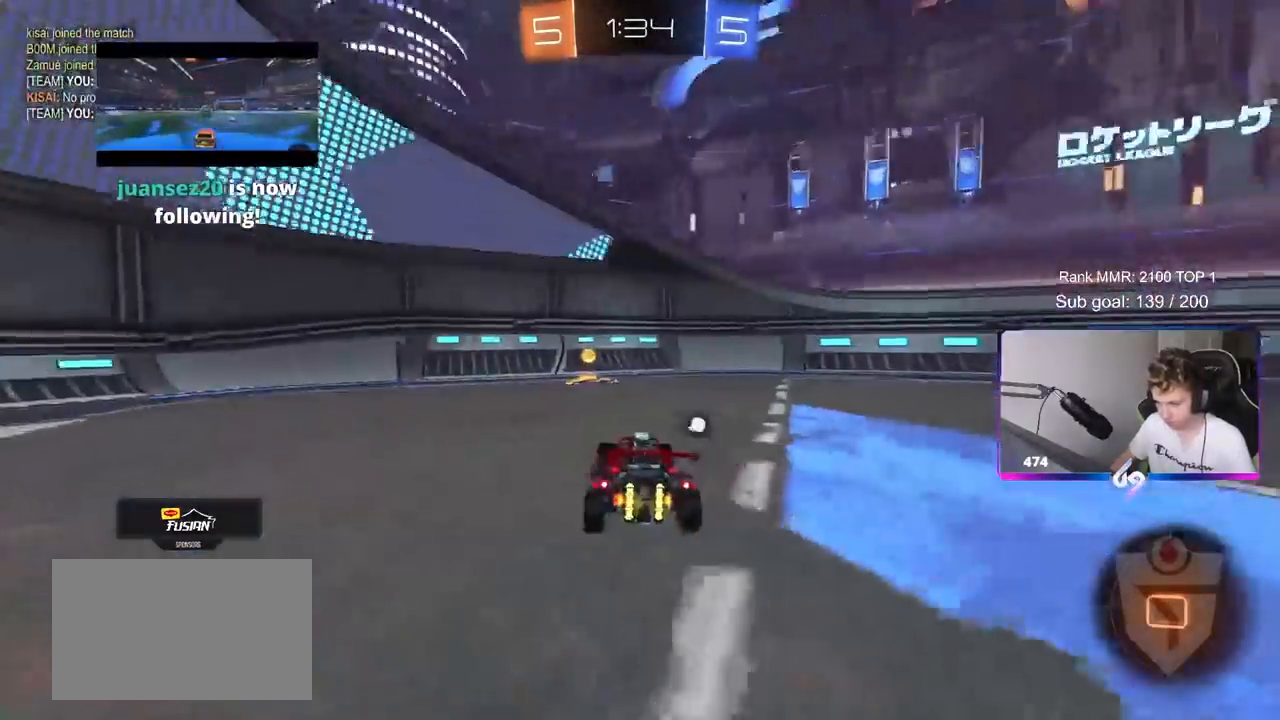
{"keys": ["d", "shift", "w"], "mouse": [], "mouse_move": "still", "events": [[50, "d", "up"], [150, "a", "down"], [283, "space", "down"], [333, "a", "up"], [333, "d", "down"], [433, "shift", "down"], [433, "space", "up"]]}
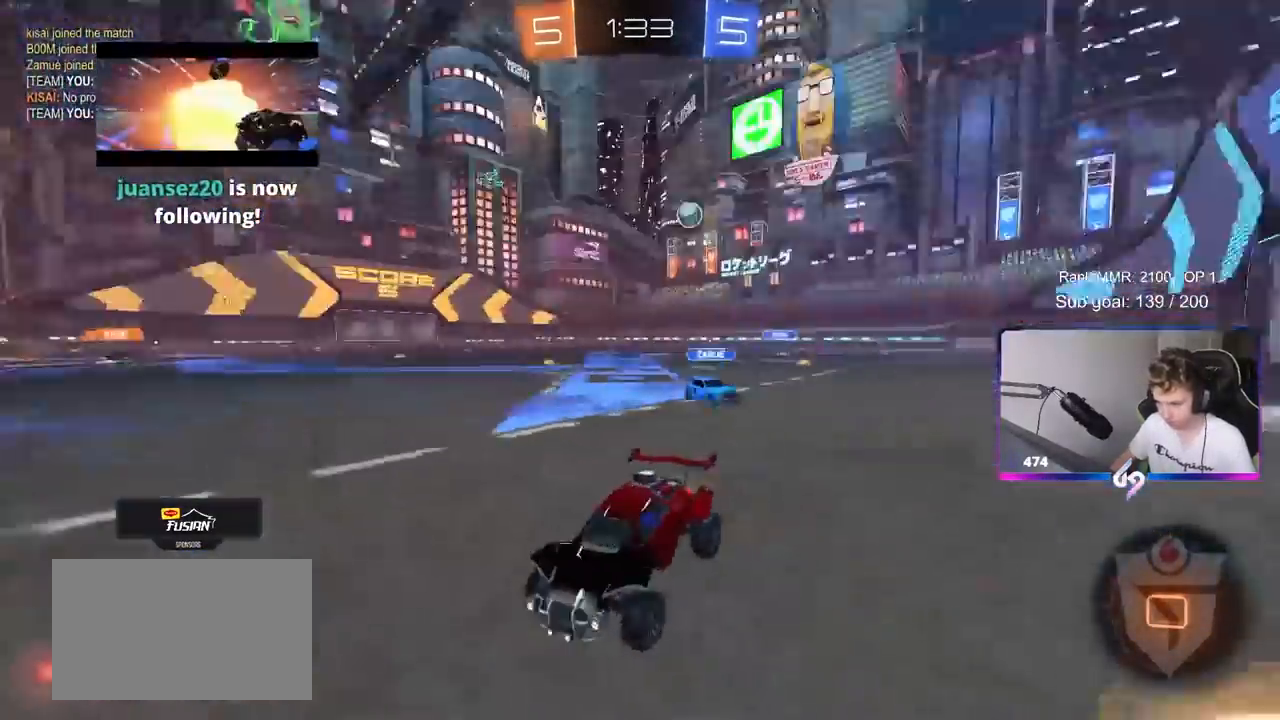
{"keys": ["d", "w"], "mouse": ["left"], "mouse_move": "still", "events": [[67, "shift", "up"], [433, "mouse_left", "down"]]}
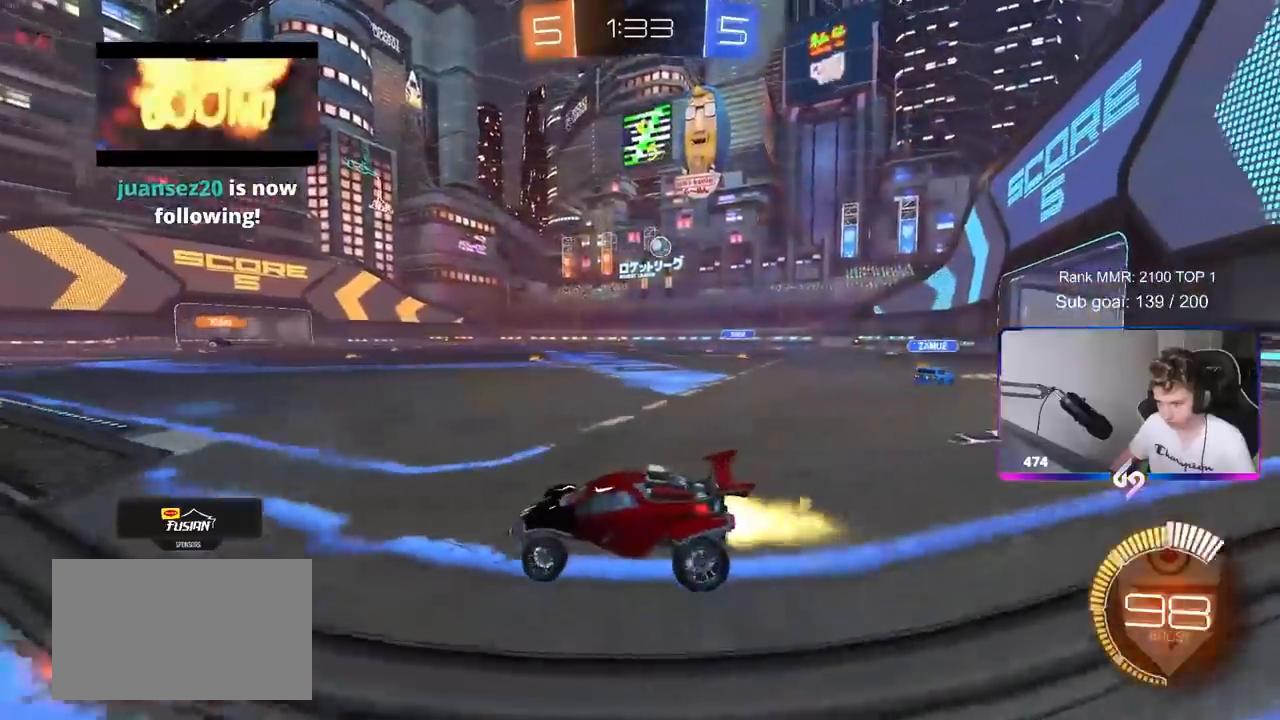
{"keys": ["d", "s", "shift"], "mouse": ["left", "right"], "mouse_move": "still", "events": [[217, "d", "up"], [250, "mouse_right", "down"], [300, "mouse_right", "up"], [317, "d", "down"], [317, "shift", "down"], [367, "mouse_right", "down"], [417, "w", "up"], [467, "s", "down"]]}
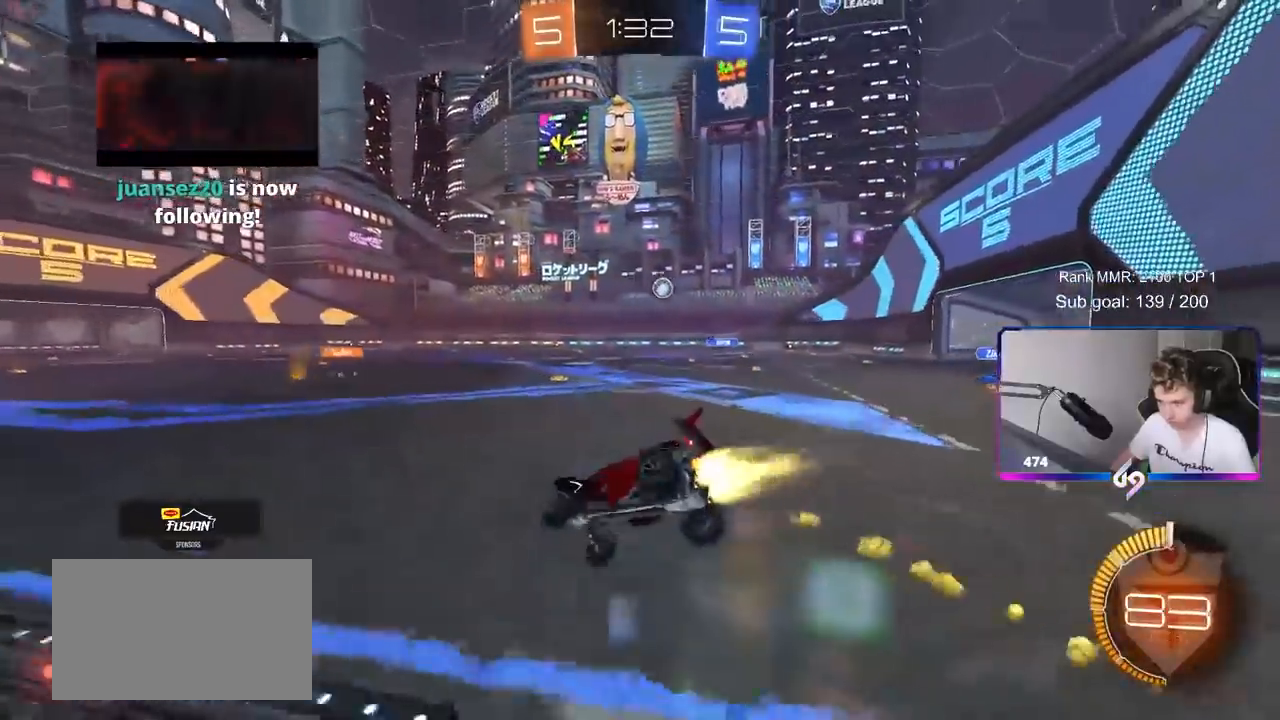
{"keys": ["d", "s", "shift"], "mouse": [], "mouse_move": "still", "events": [[150, "mouse_right", "up"], [233, "s", "up"], [283, "mouse_left", "up"], [333, "s", "down"]]}
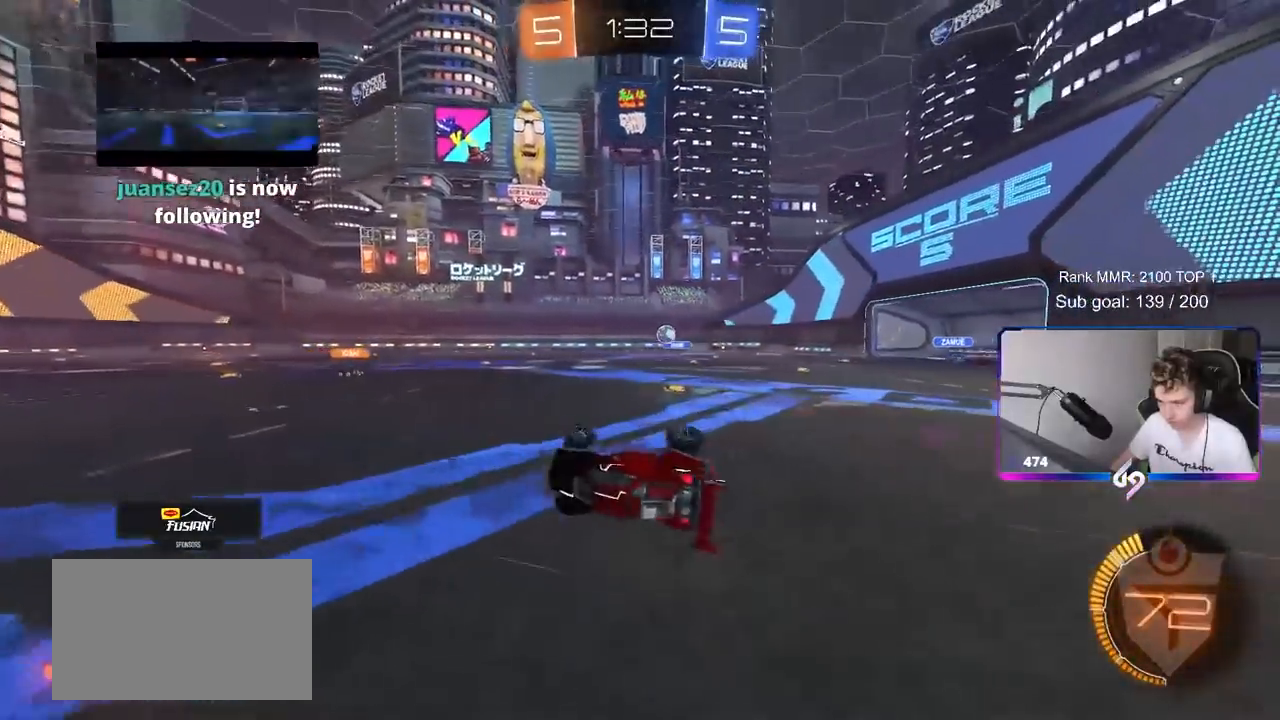
{"keys": ["w"], "mouse": [], "mouse_move": "still", "events": [[117, "s", "up"], [150, "shift", "up"], [200, "d", "up"], [350, "d", "down"], [400, "d", "up"], [450, "w", "down"]]}